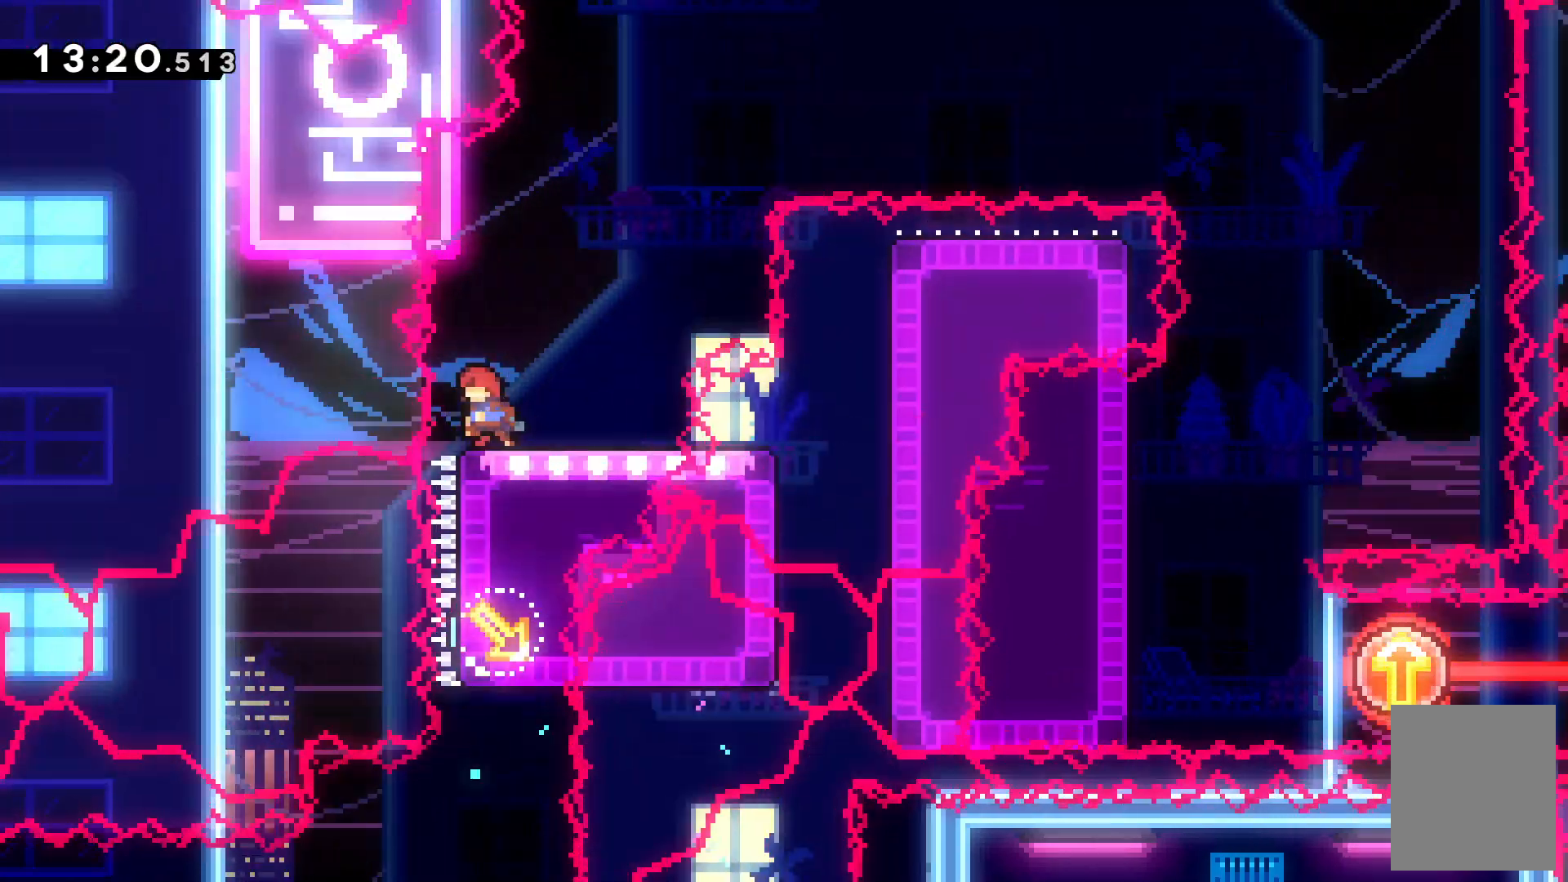
Gameplay with keyboard; each line is a JSON object with the keys held at the frame after it. "events" lists presses ("down") and releases ("up") of "c", "down", "escape", "left", "right", "tilde", "up", "x" and "z" between this image and that frame as [ms after this image, input, new state], when the widget could be followed in between. No other keys are recorded. Mouse input is not recorded.
{"keys": ["down"]}
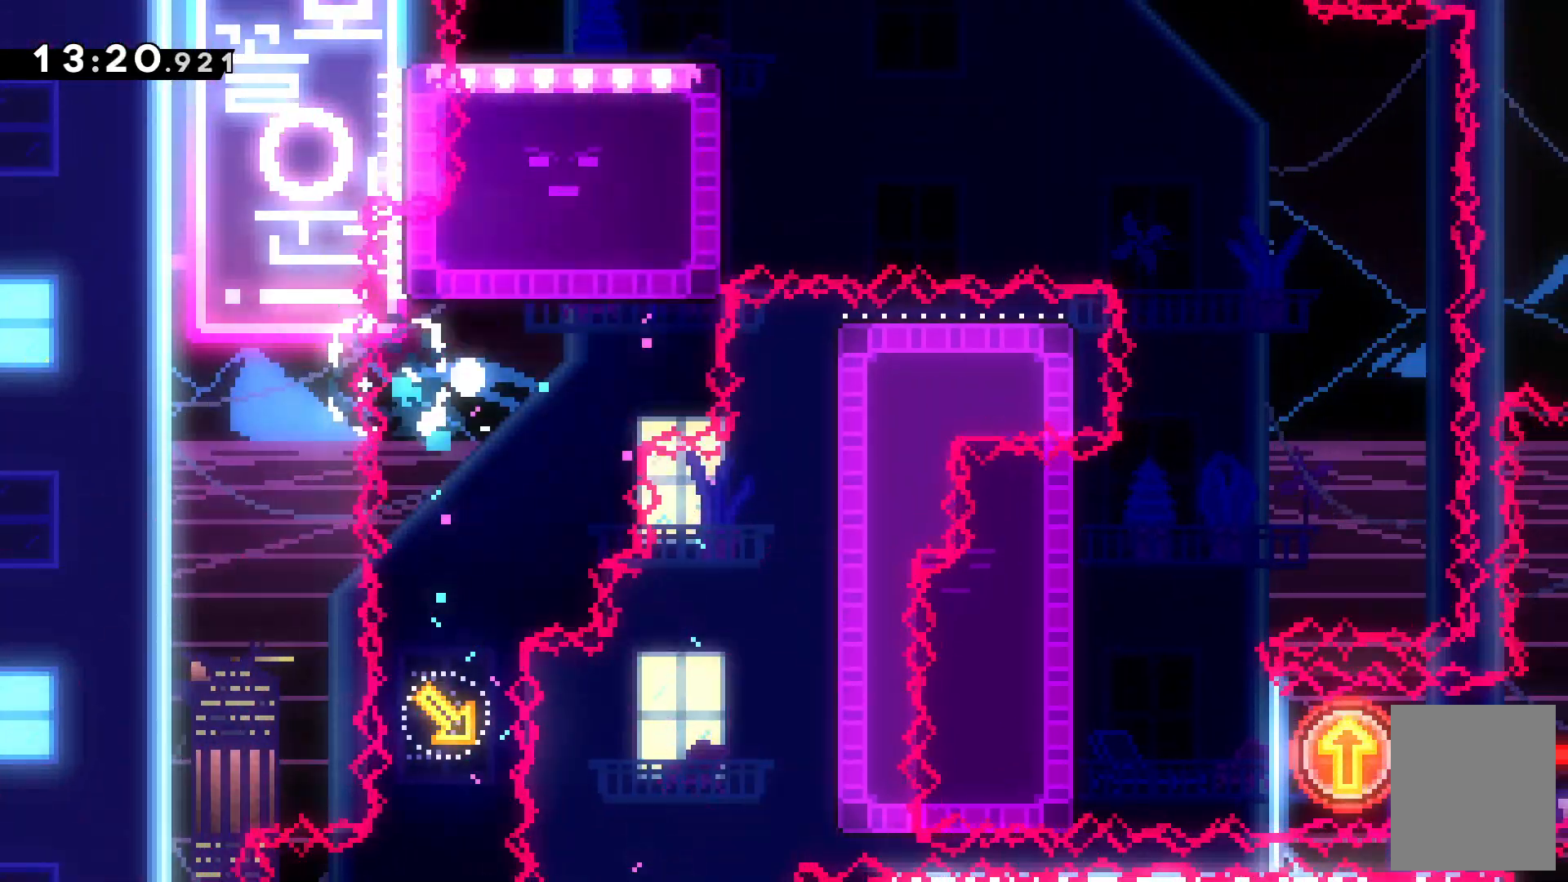
{"keys": [], "events": [[200, "c", "down"], [200, "down", "up"], [300, "c", "up"]]}
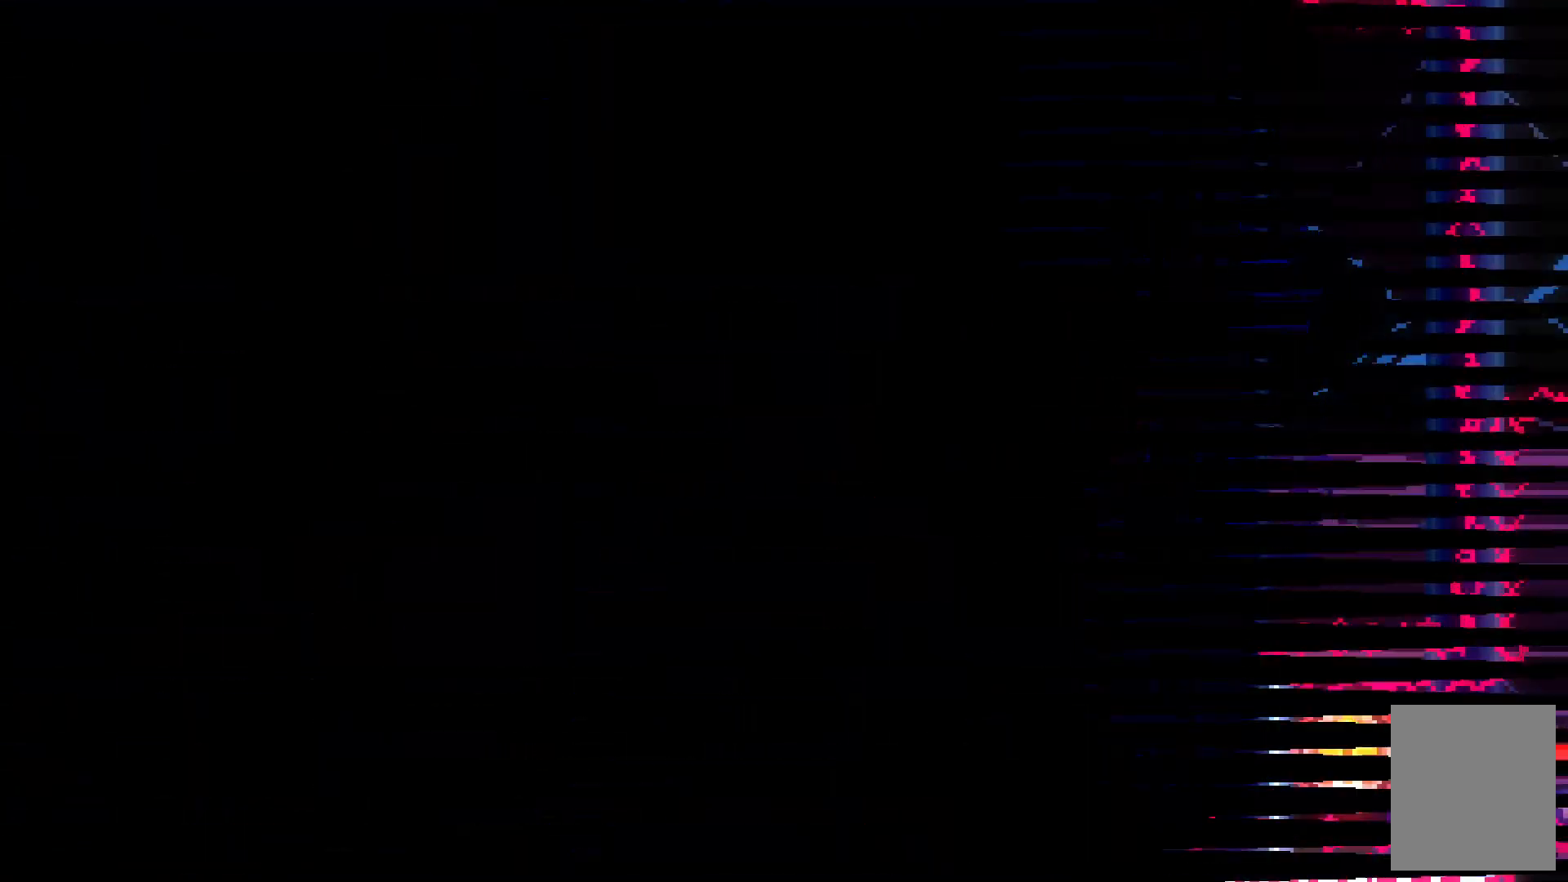
{"keys": [], "events": []}
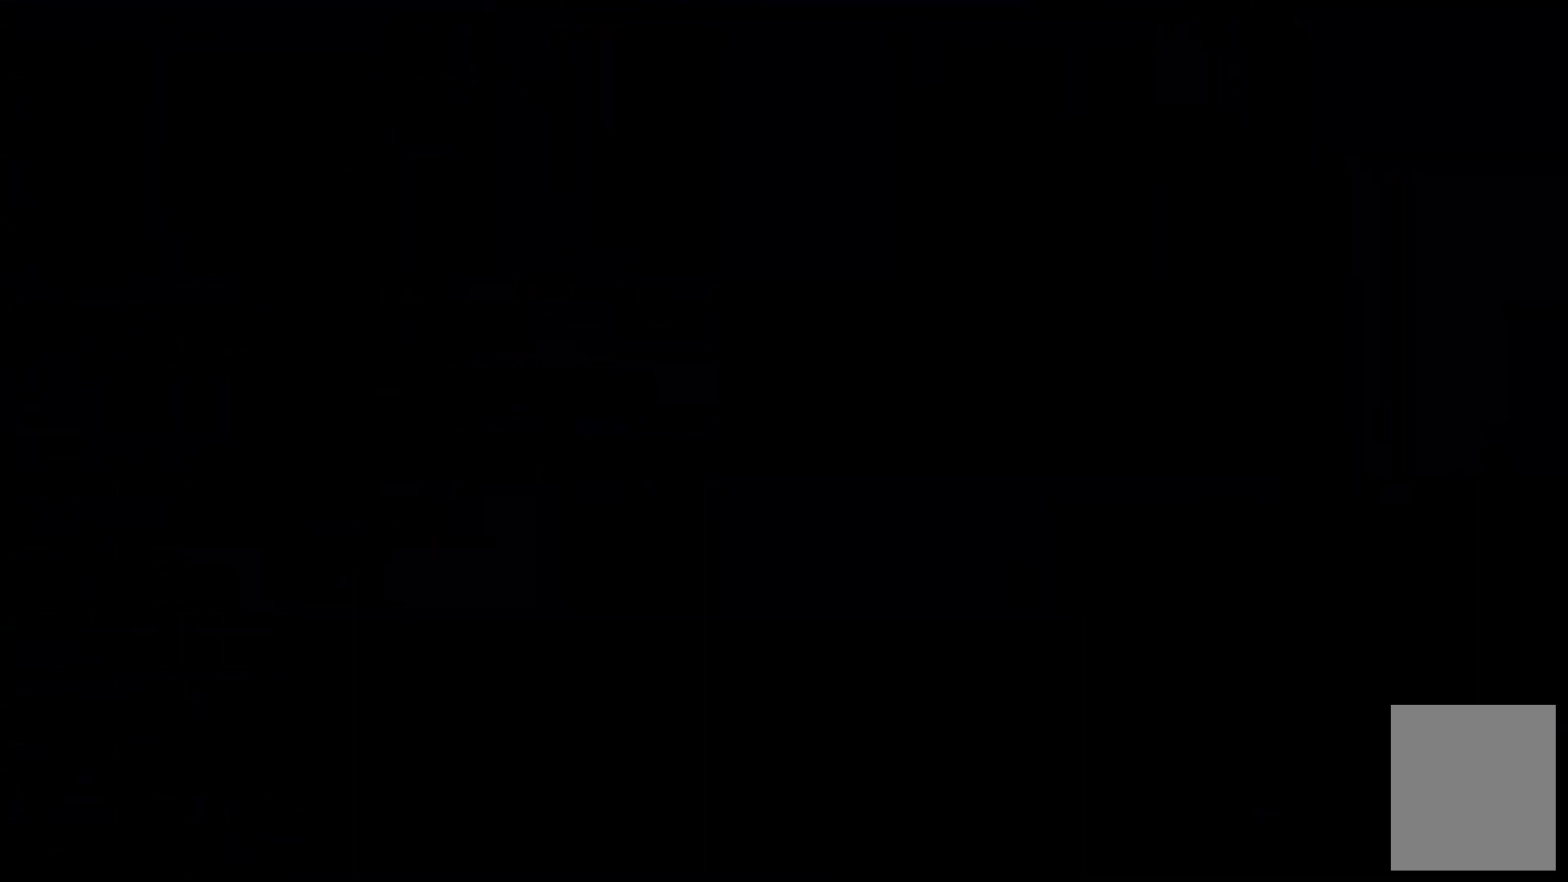
{"keys": [], "events": []}
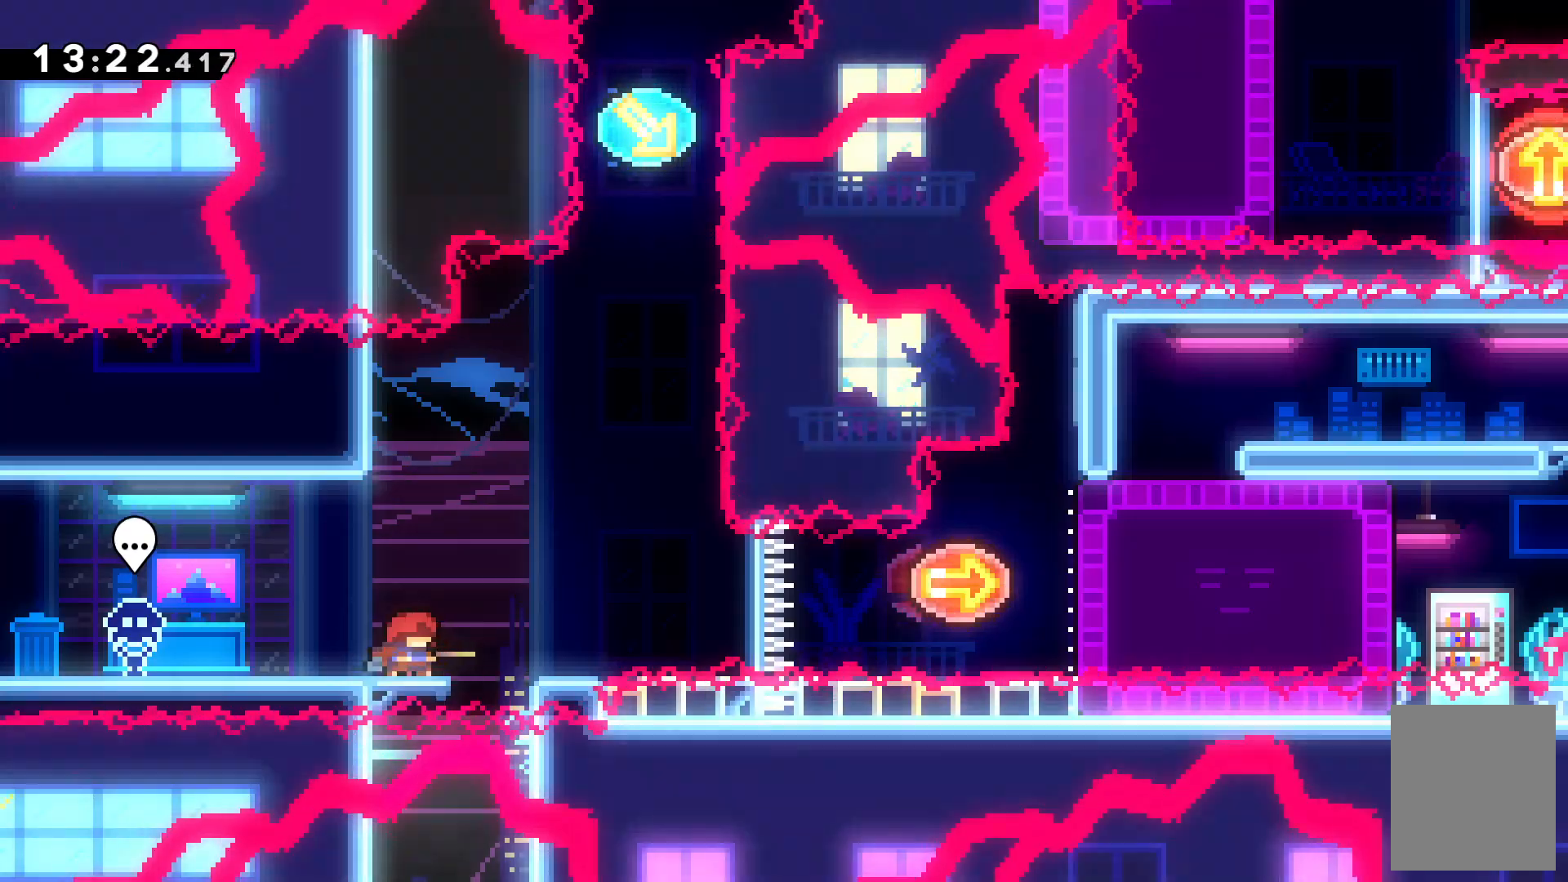
{"keys": [], "events": []}
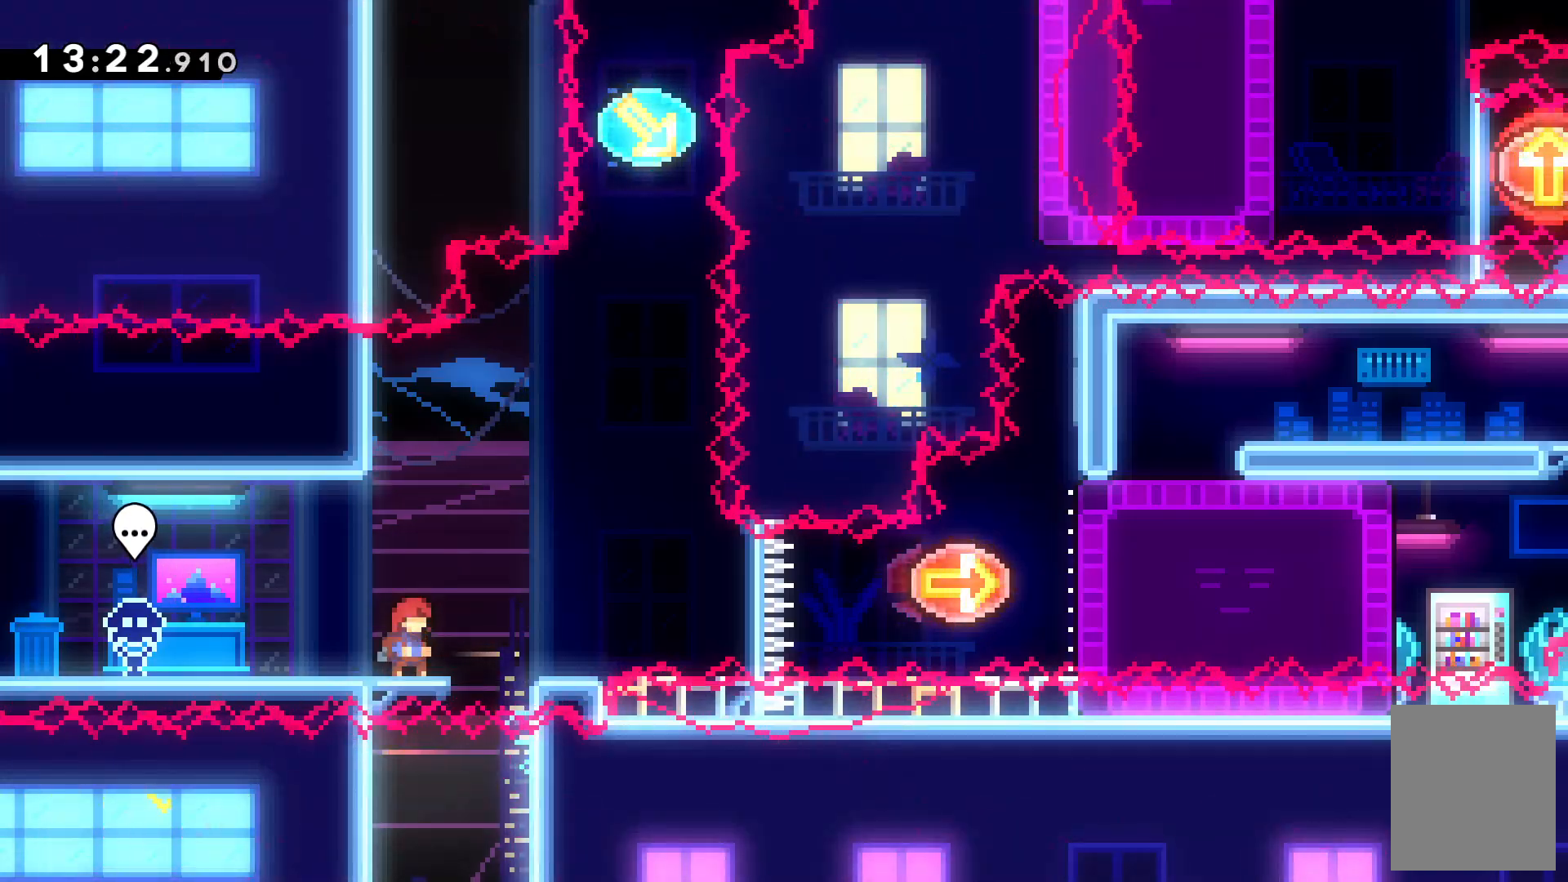
{"keys": [], "events": []}
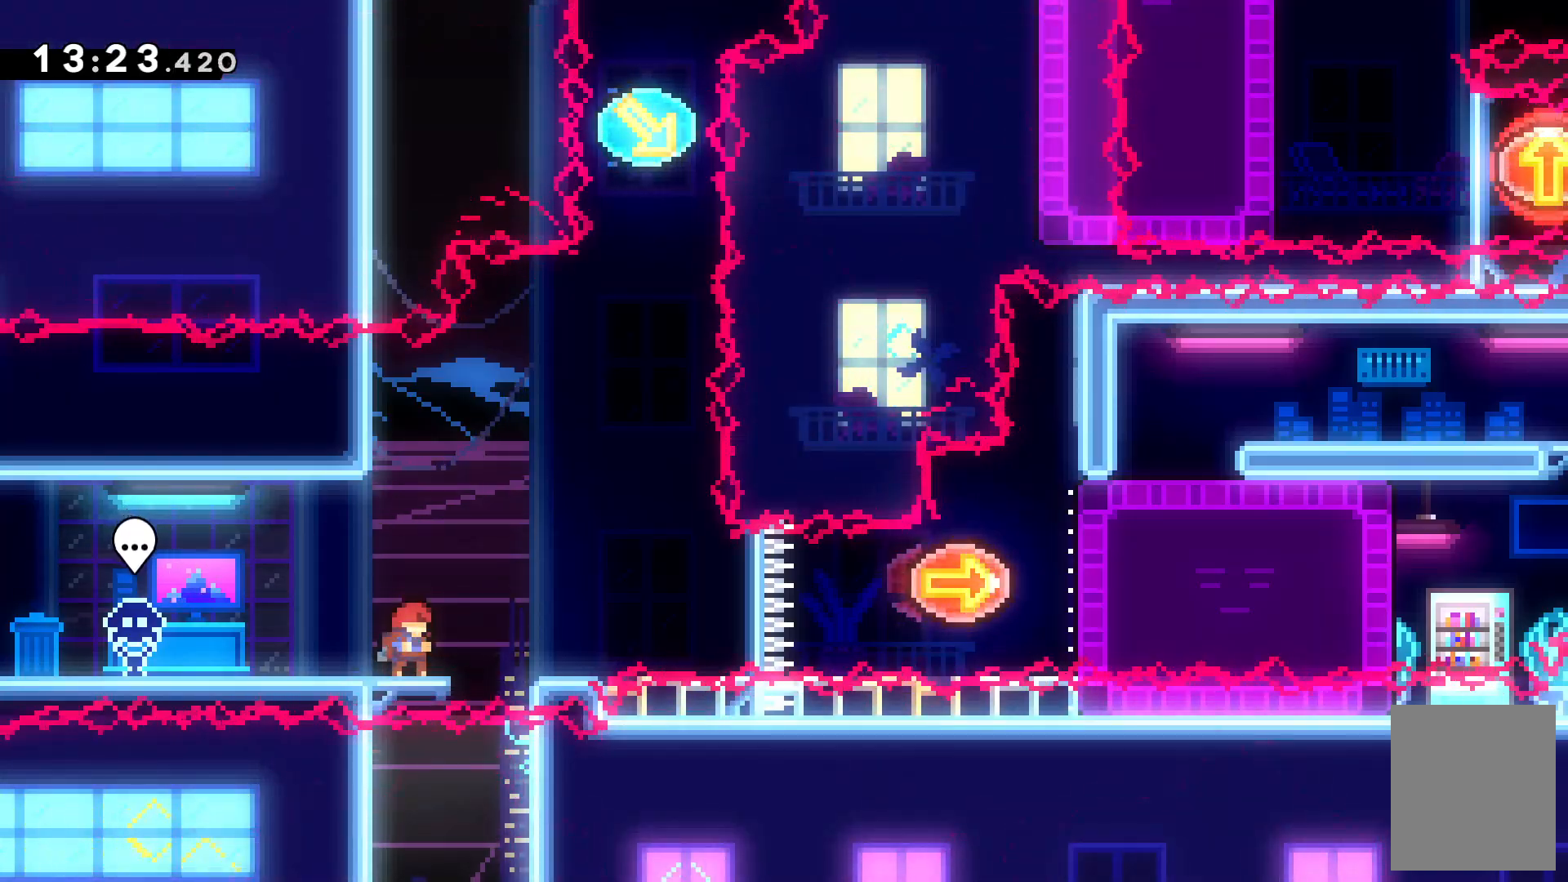
{"keys": ["right"], "events": [[467, "right", "down"]]}
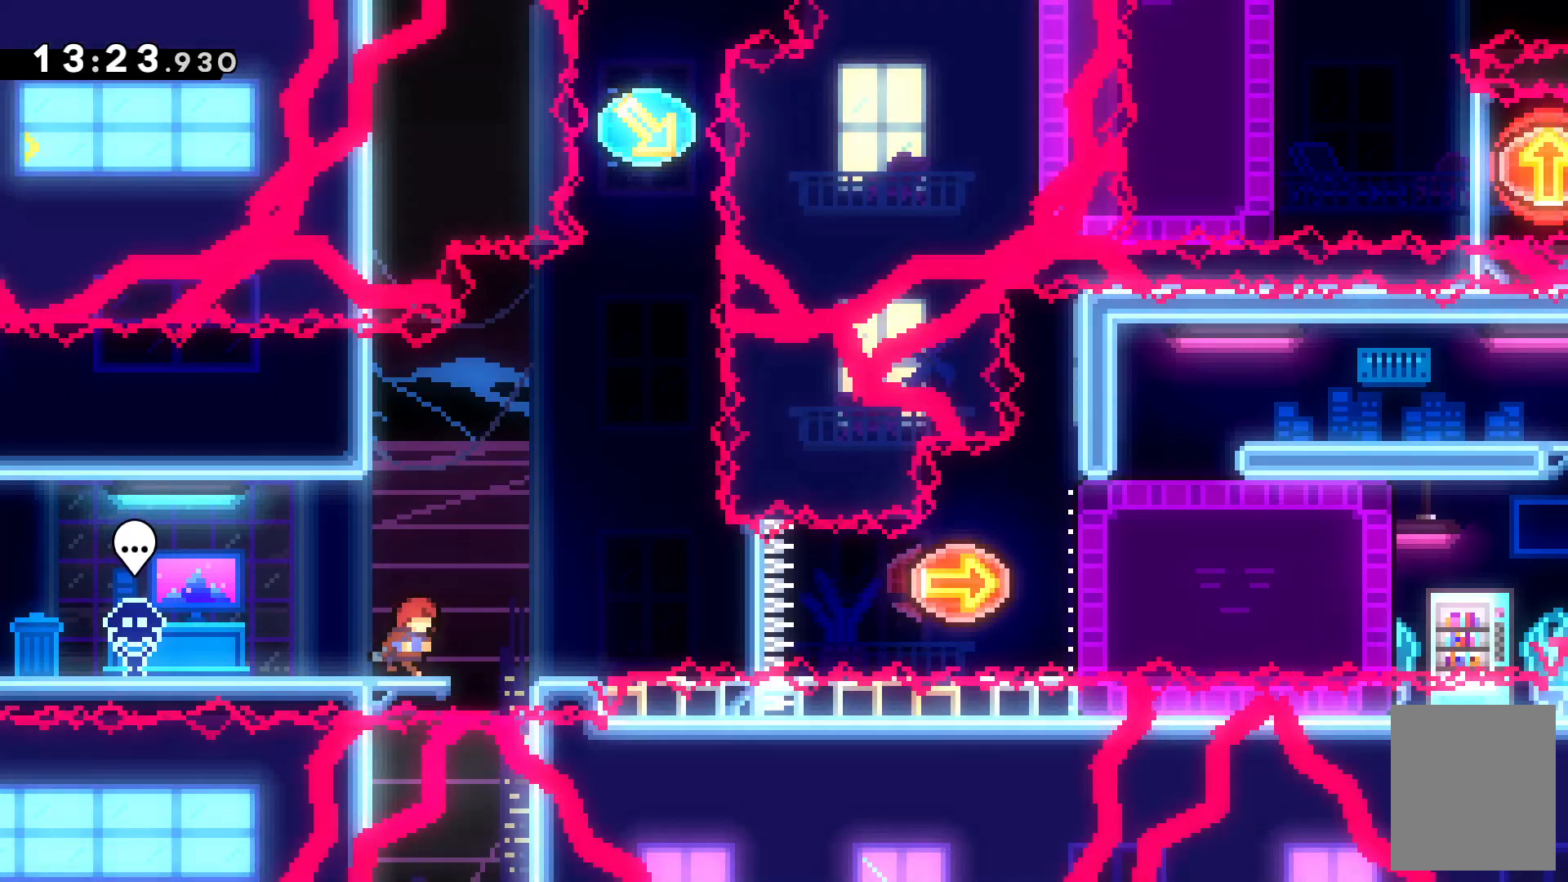
{"keys": ["right", "x"]}
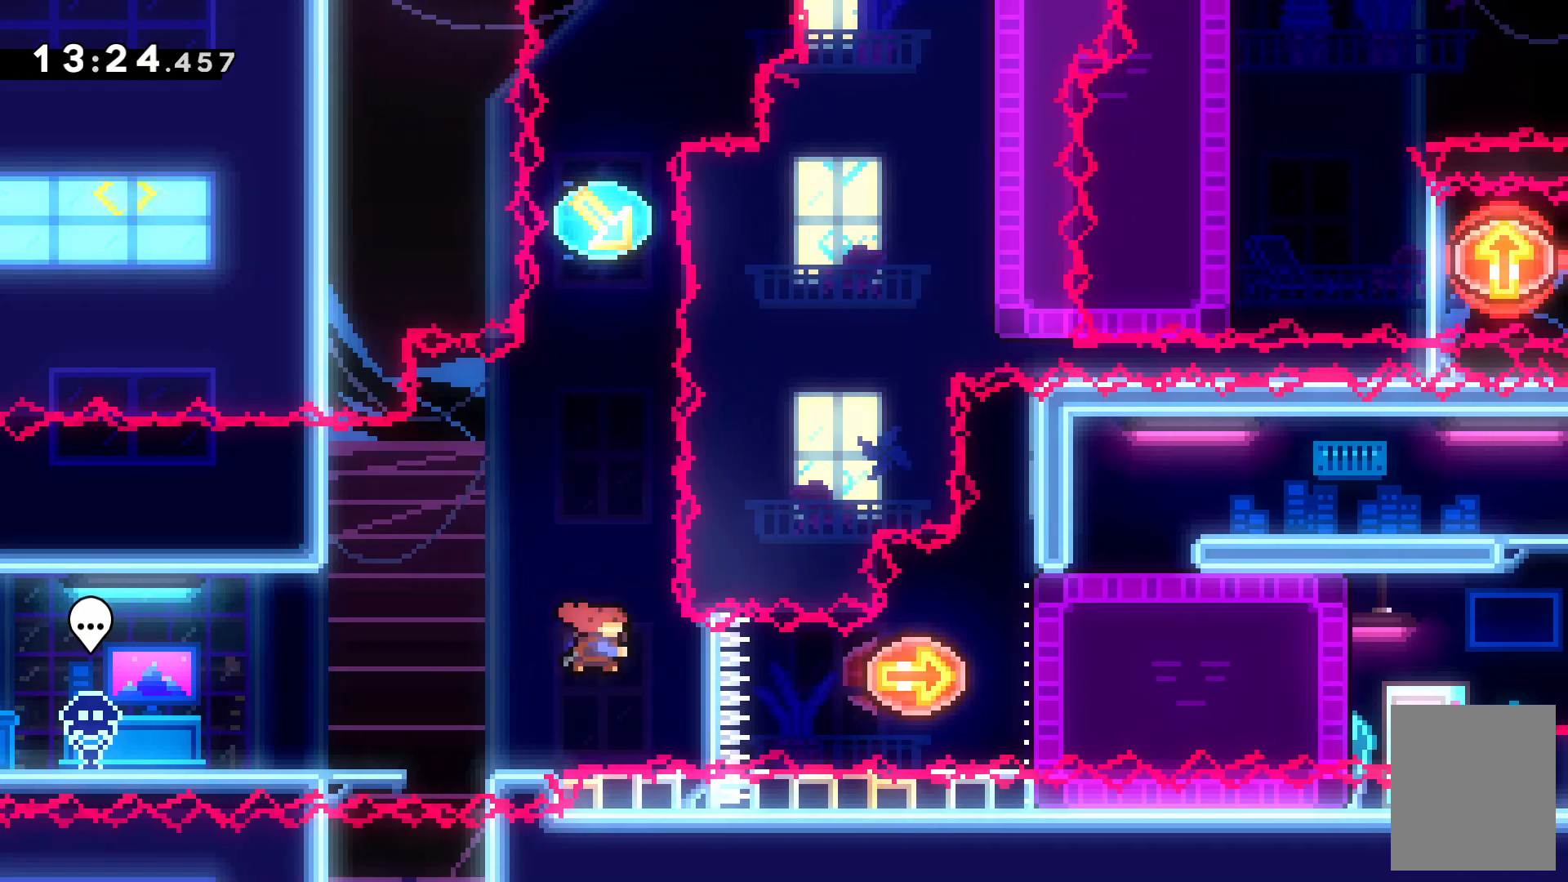
{"keys": ["right"]}
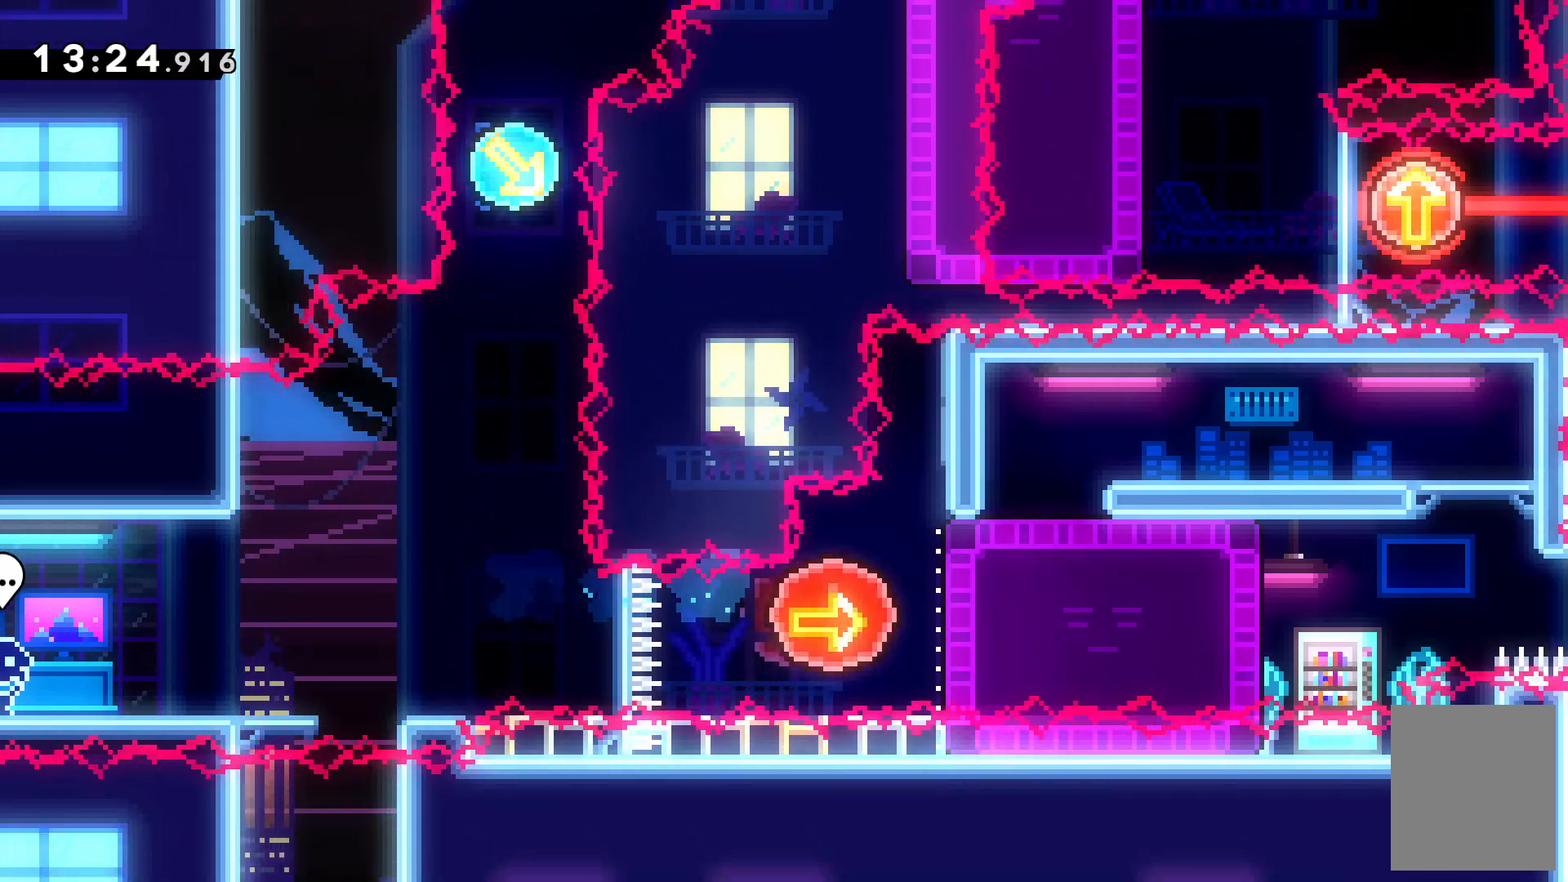
{"keys": ["right", "up"], "events": [[134, "up", "down"], [134, "x", "down"], [300, "x", "up"]]}
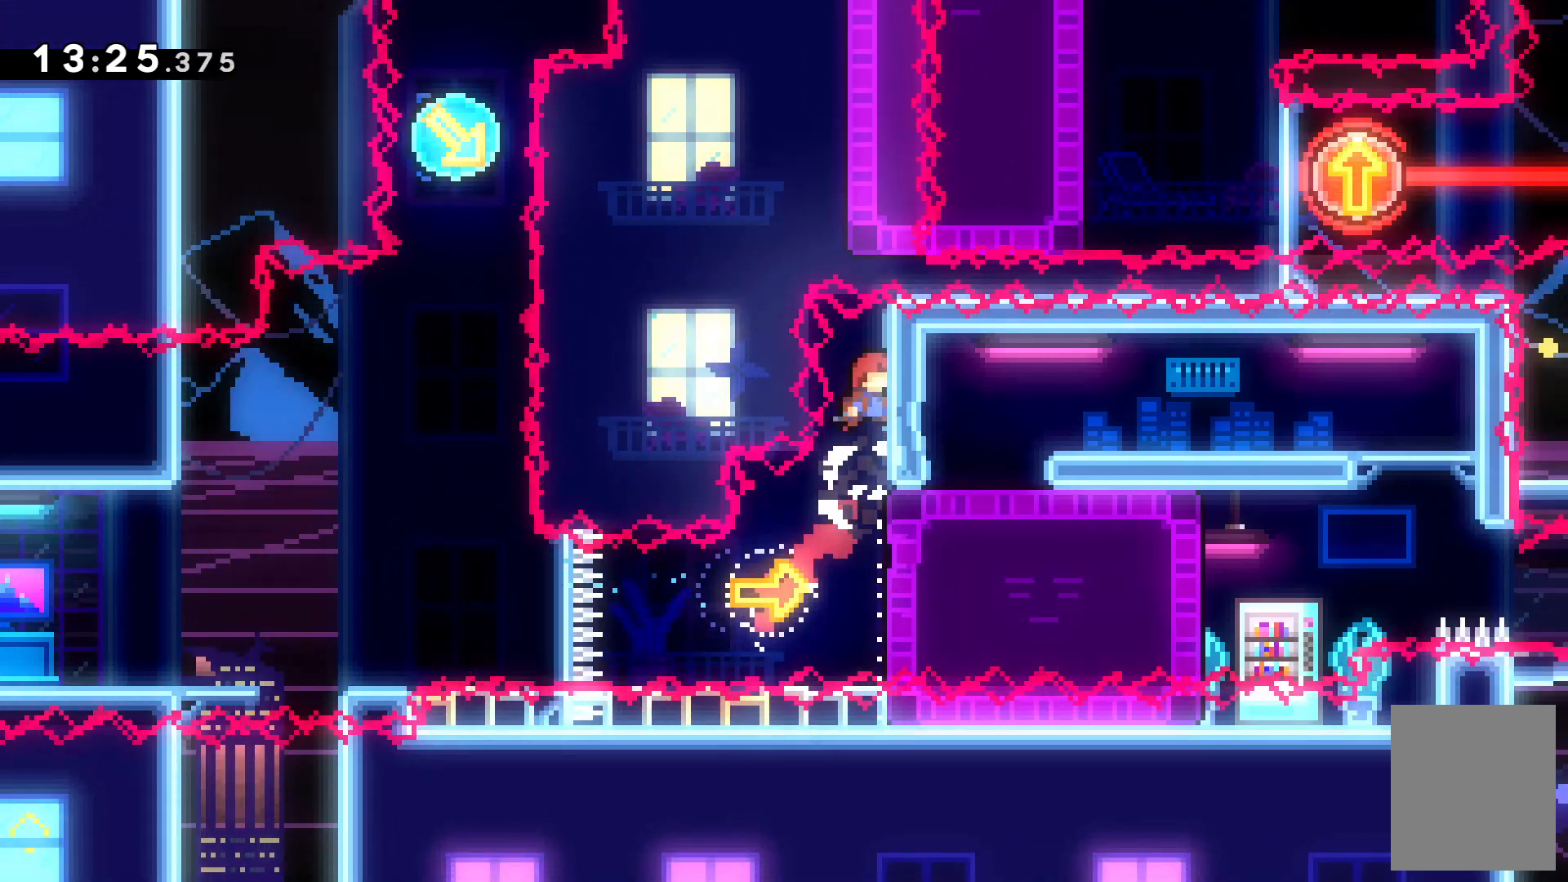
{"keys": ["right", "up", "z"], "events": [[200, "up", "up"], [467, "z", "down"], [500, "up", "down"]]}
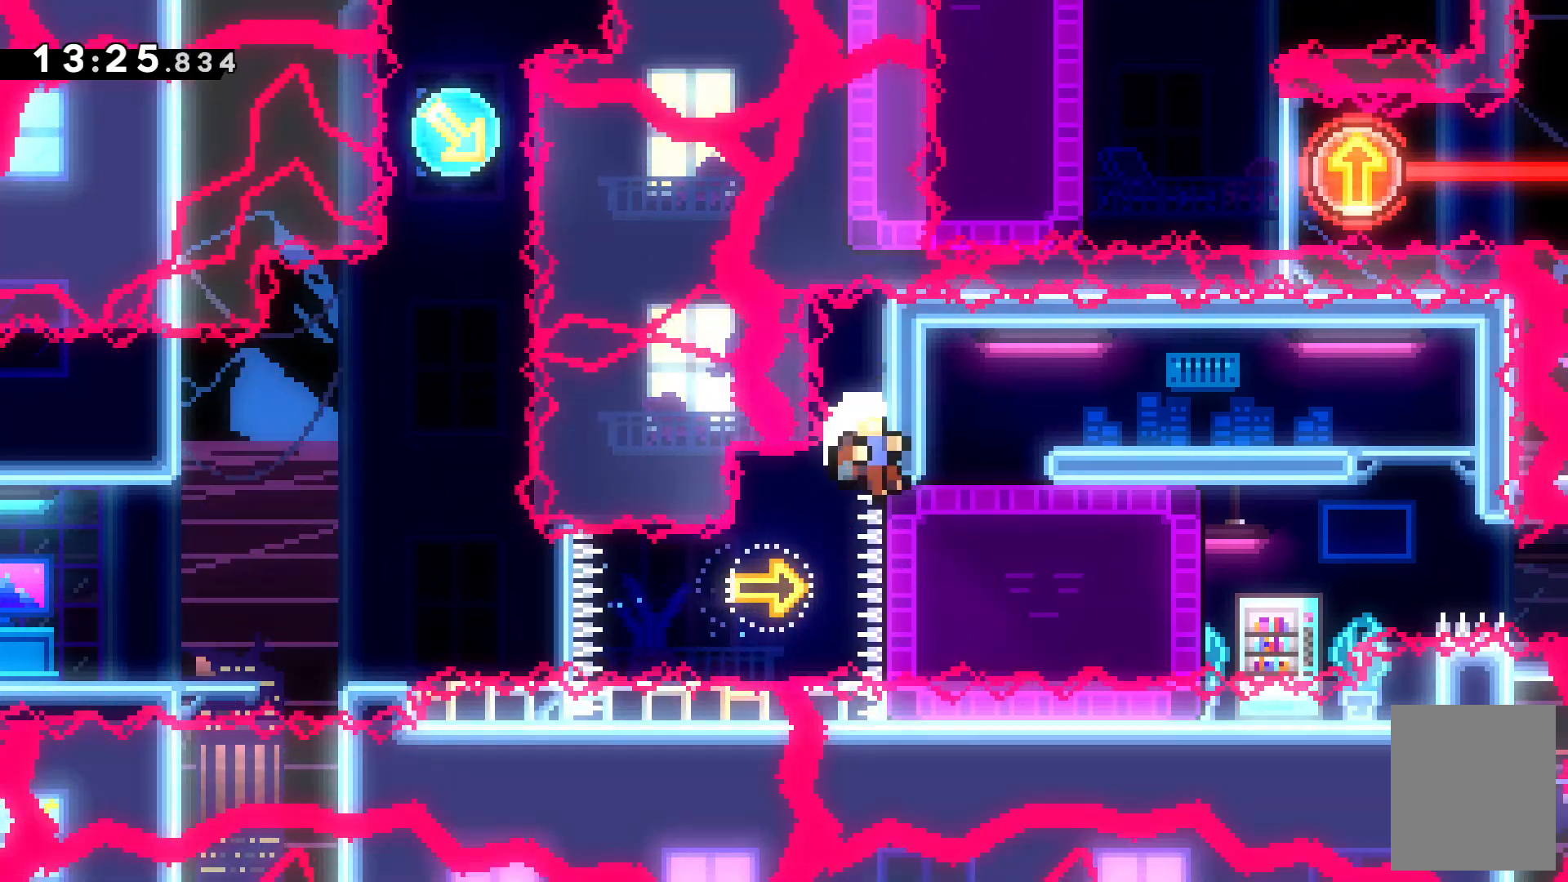
{"keys": [], "events": [[267, "up", "up"], [400, "right", "up"], [434, "z", "up"]]}
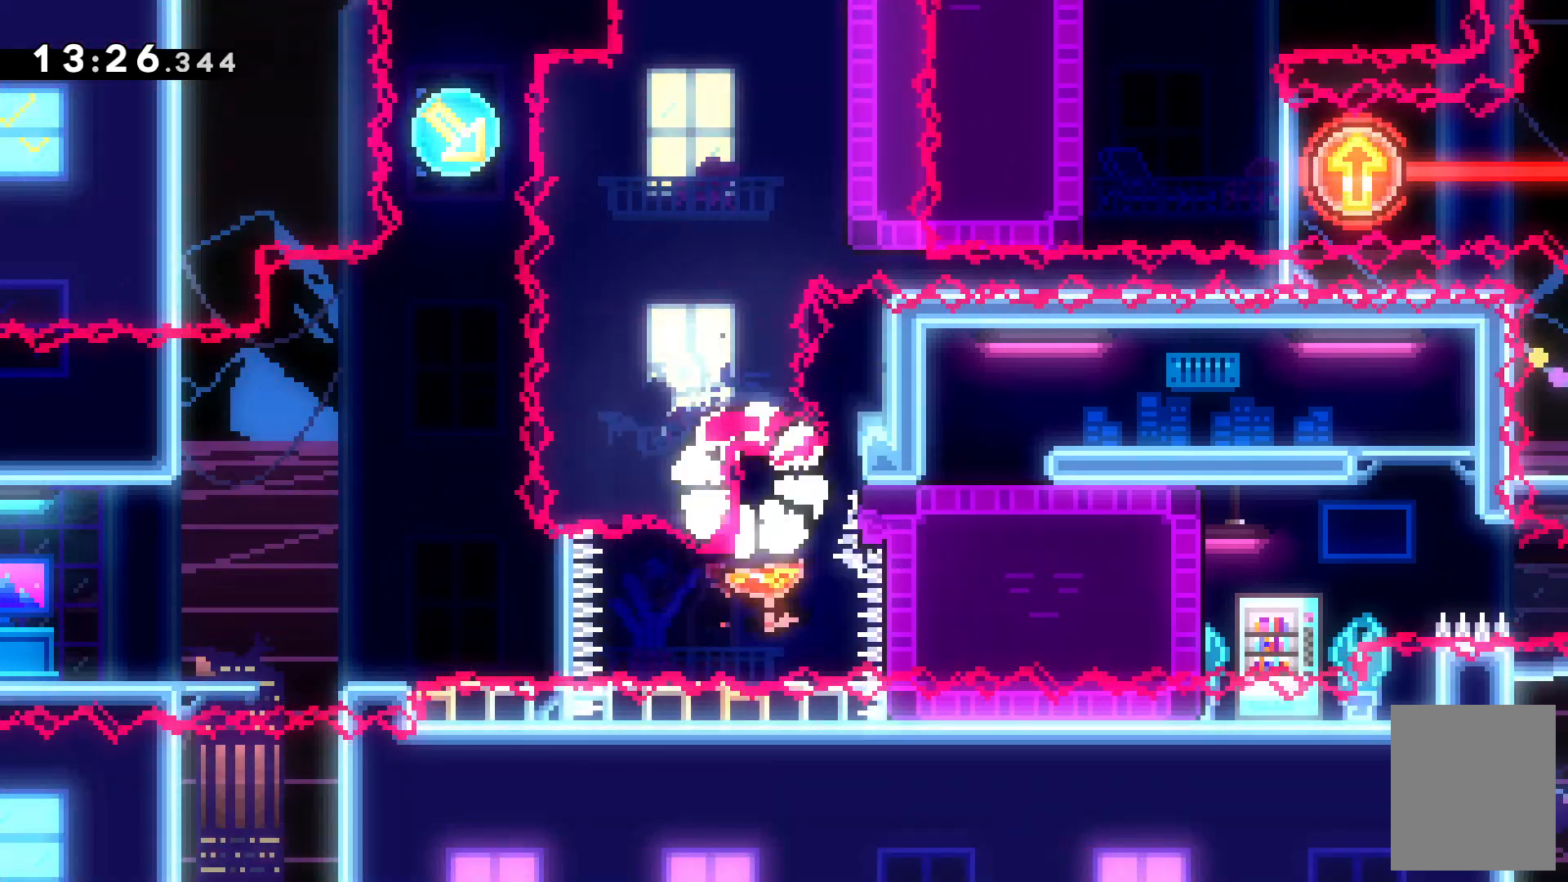
{"keys": []}
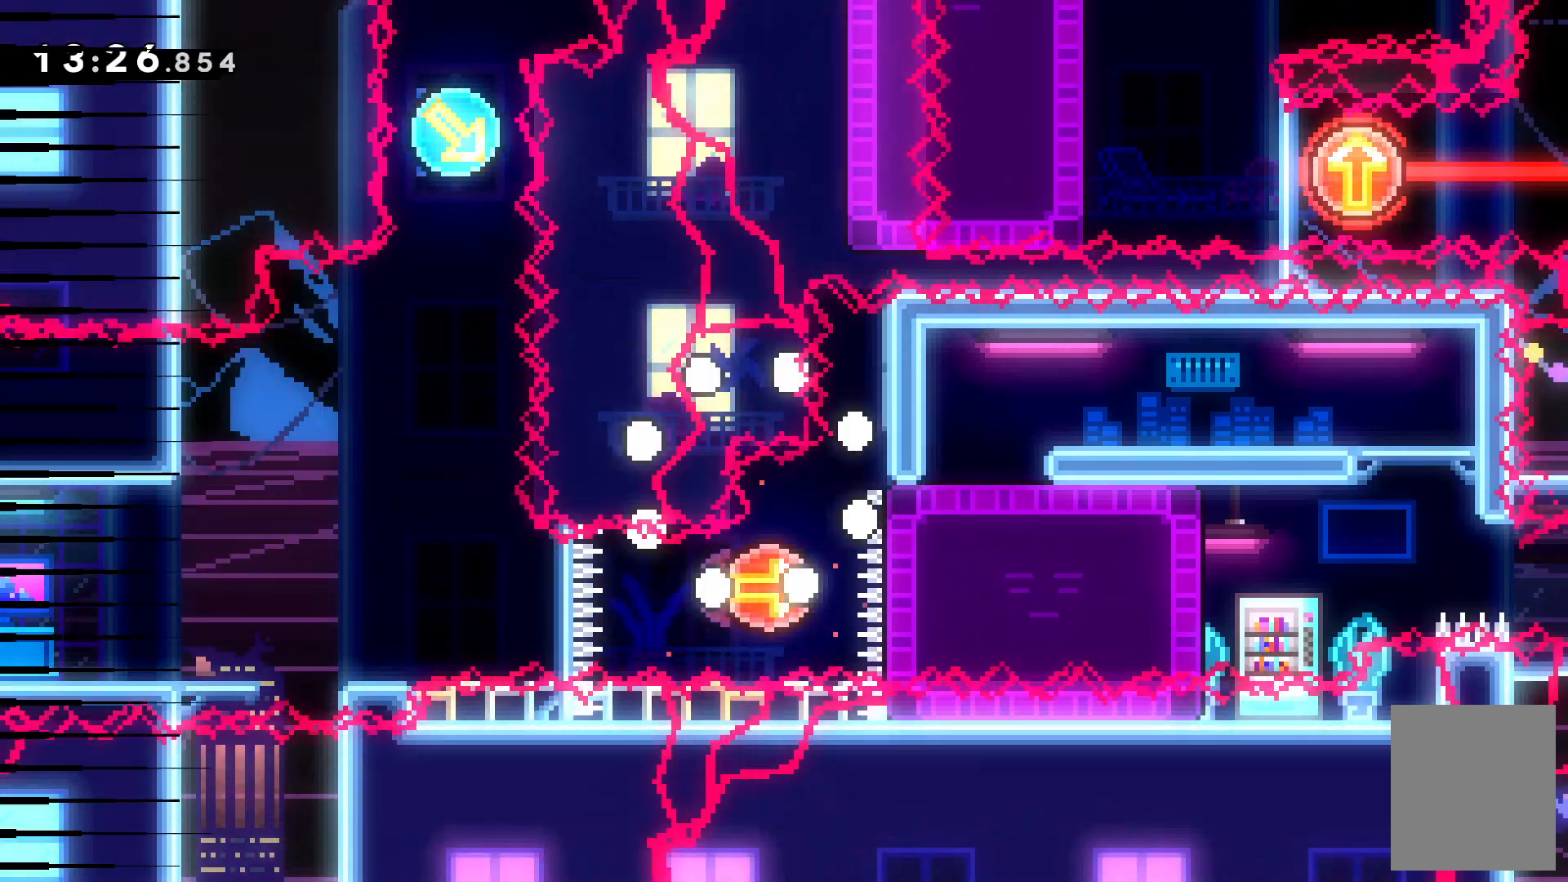
{"keys": []}
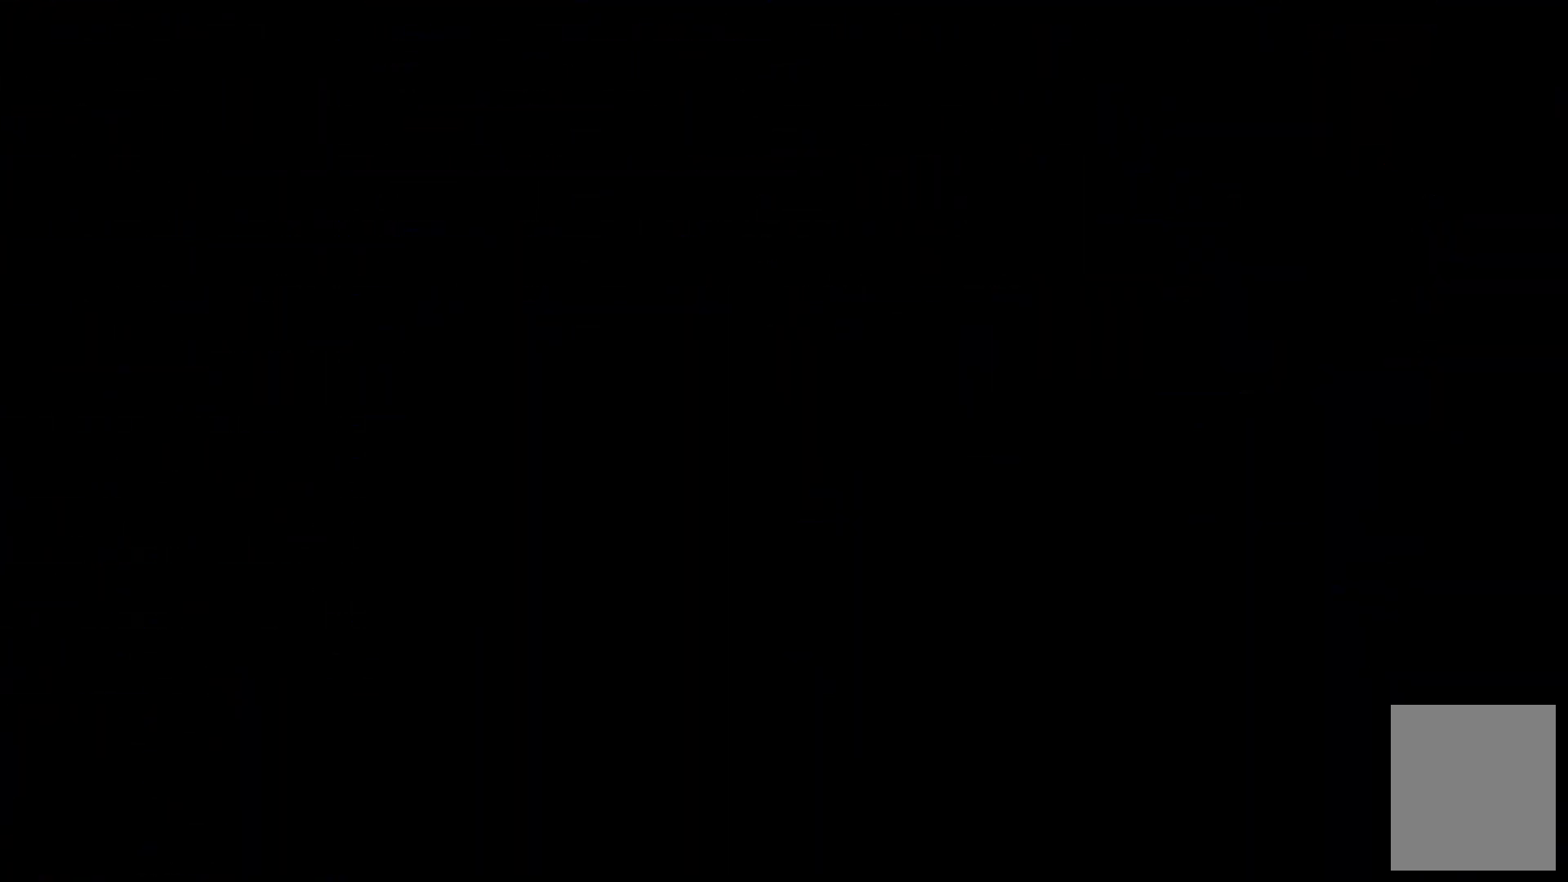
{"keys": [], "events": []}
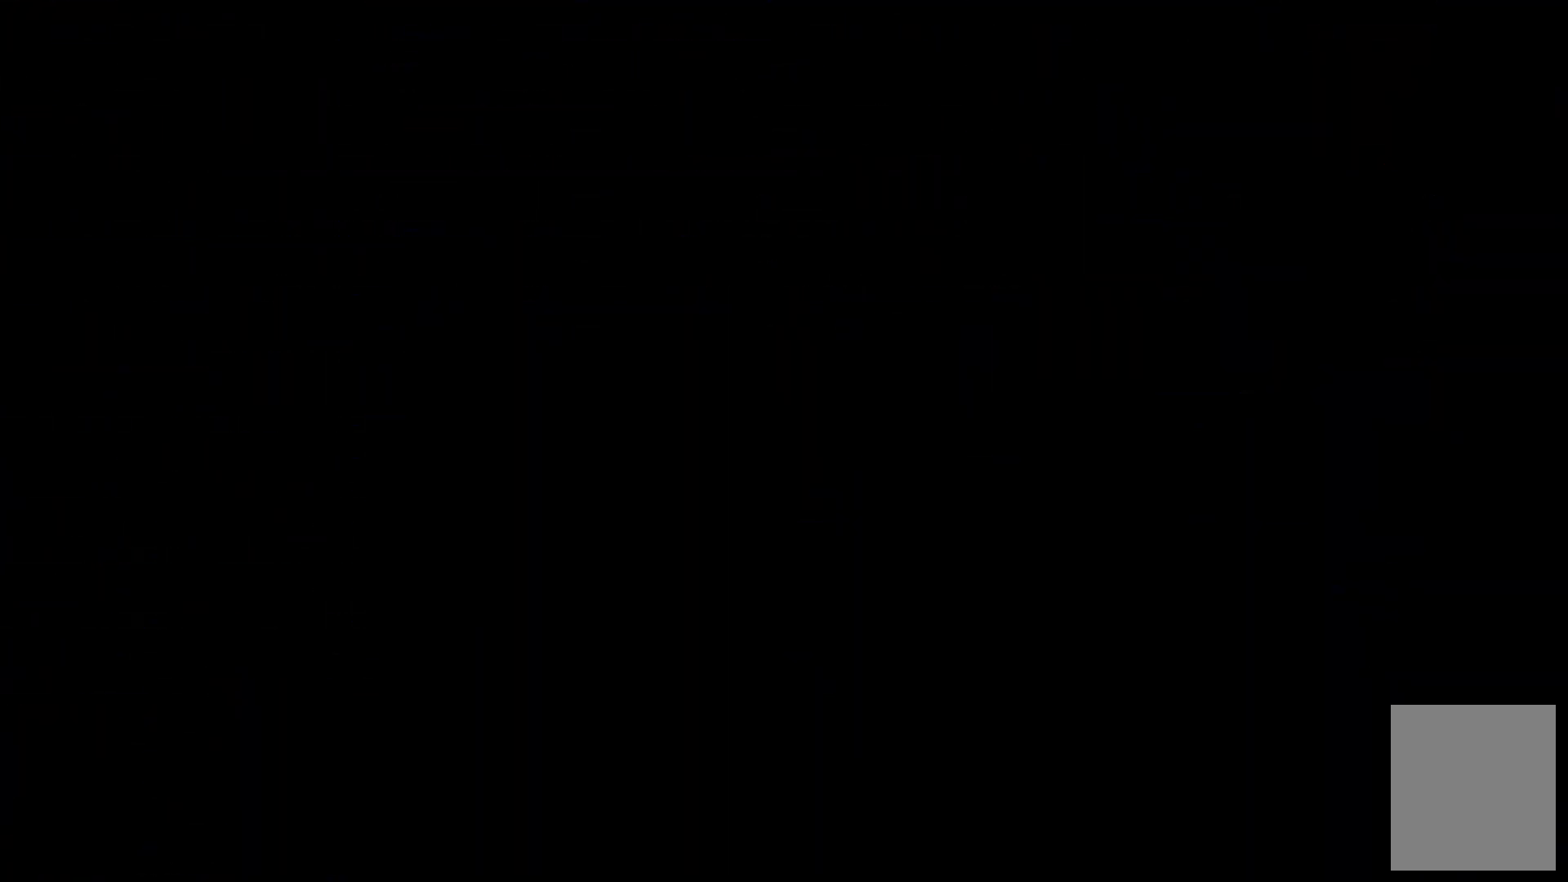
{"keys": [], "events": []}
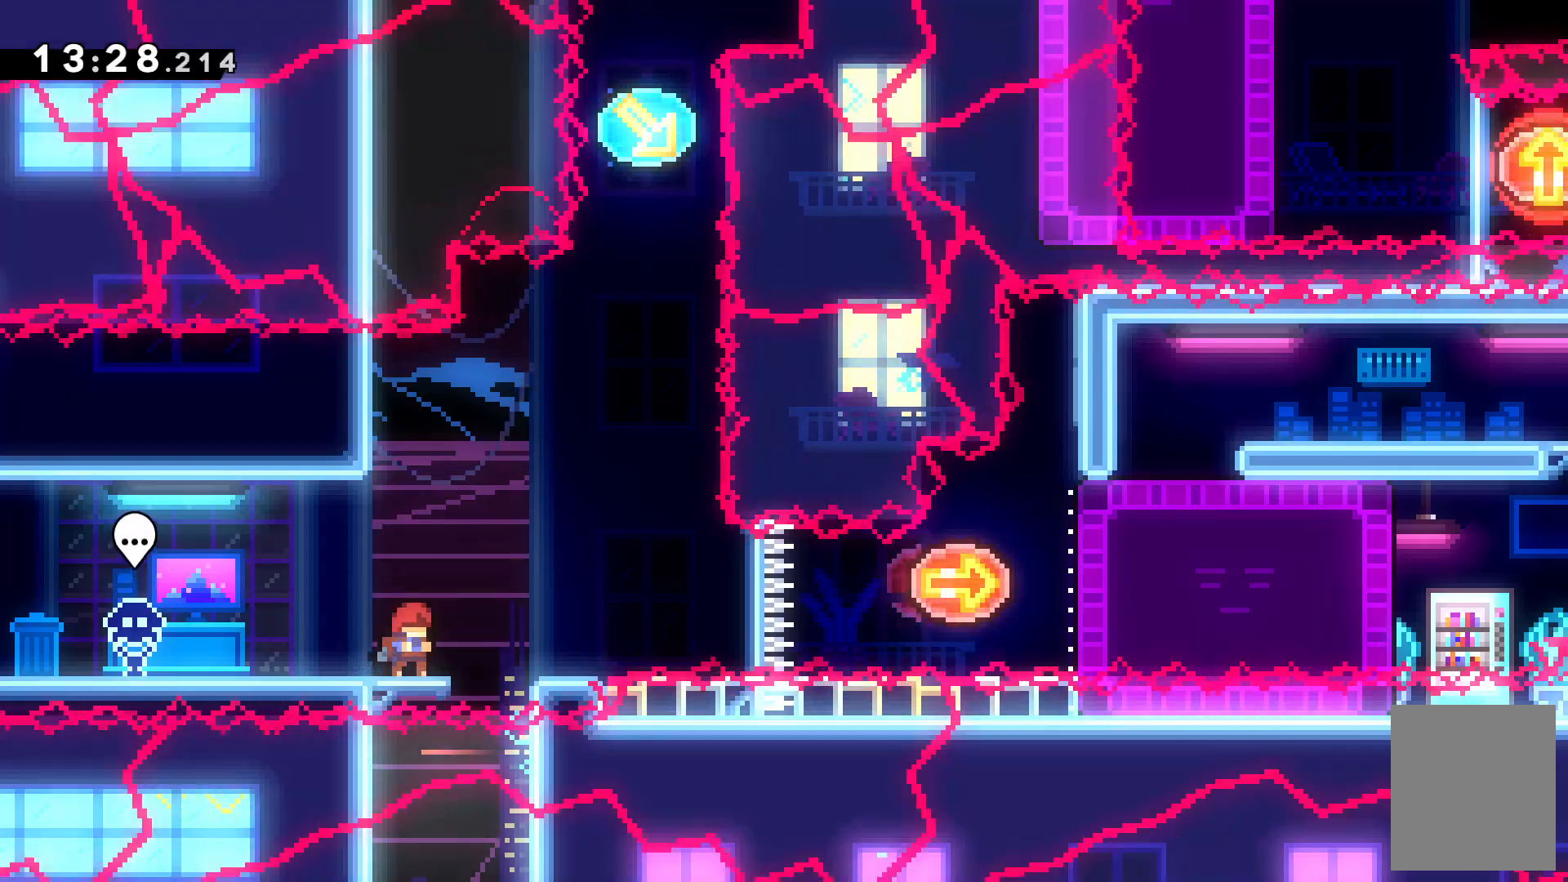
{"keys": ["c", "right"], "events": [[267, "right", "down"], [434, "c", "down"]]}